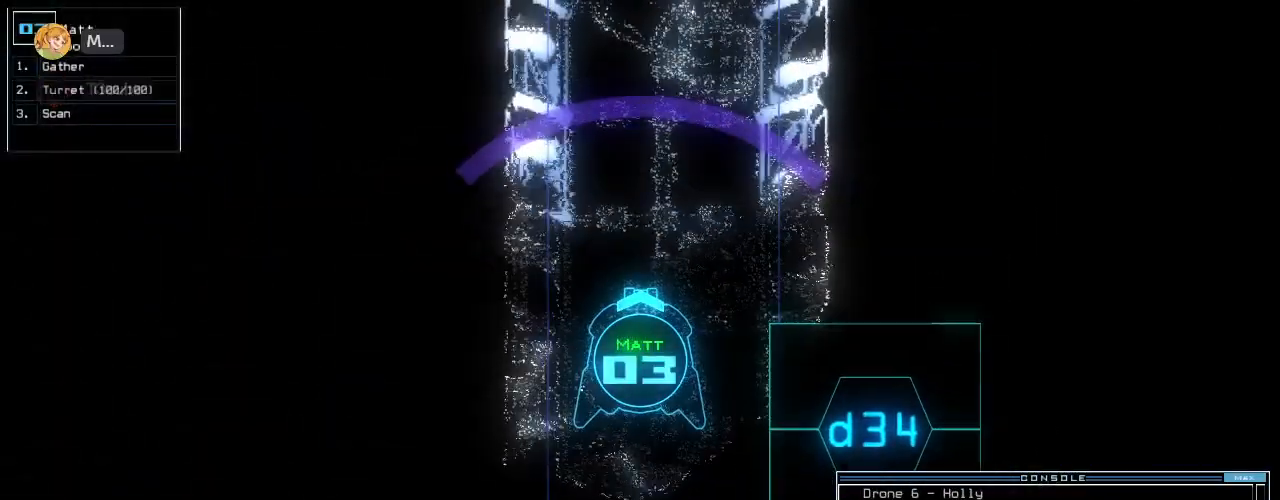
Gameplay with keyboard; each line is a JSON object with the keys held at the frame after it. "events" lists presses ("down") and releases ("up") of ".", "0", "1", "2", "3", "4", "5", "6", "7", "8", "9", "a", "b", "backspace", "c", "caps_lock", "comma", "ctrl_l", "ctrl_r", "d", "down", "e", "equals", "escape", "f", "f11", "f12", "f8", "g", "h", "i", "j", "k", "l", "left", "m", "minus", "n", "o", "p", "q", "quote", "r", "return", "right", "s", "semicolon", "shift_l", "shift_r", "space", "t", "tab", "tilde", "u", "up", "v", "w", "x", "y" and "z" between this image and that frame as [ms after this image, input, new state], when the widget could be followed in between. No other keys are recorded. Mouse input is not recorded. Not read: other_keys.
{"keys": ["up"], "events": []}
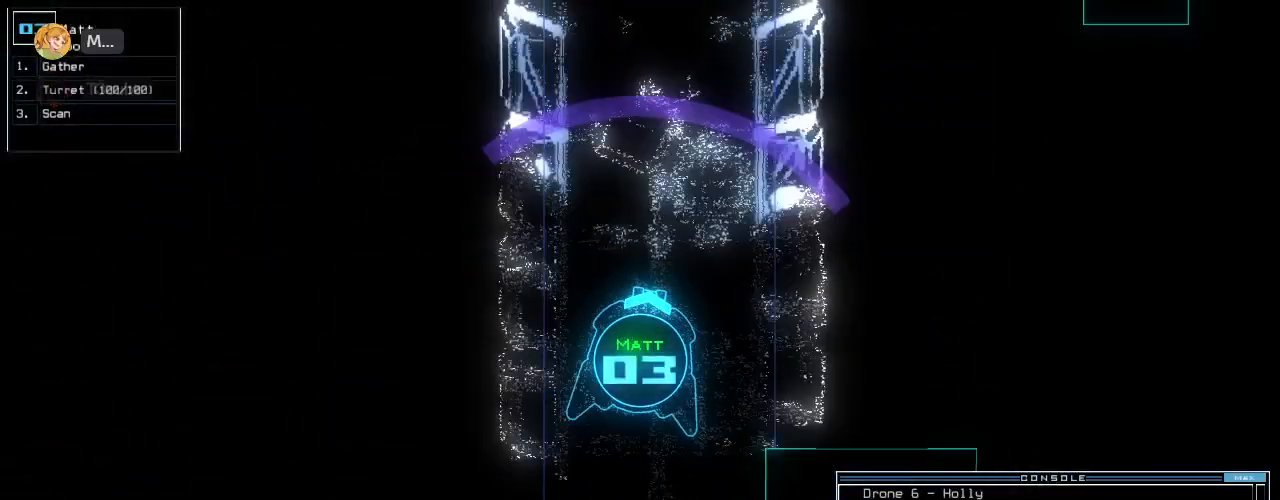
{"keys": ["up"], "events": [[100, "t", "down"], [180, "e", "down"], [200, "t", "up"], [240, "return", "down"], [280, "e", "up"], [320, "return", "up"], [380, "left", "down"], [460, "left", "up"]]}
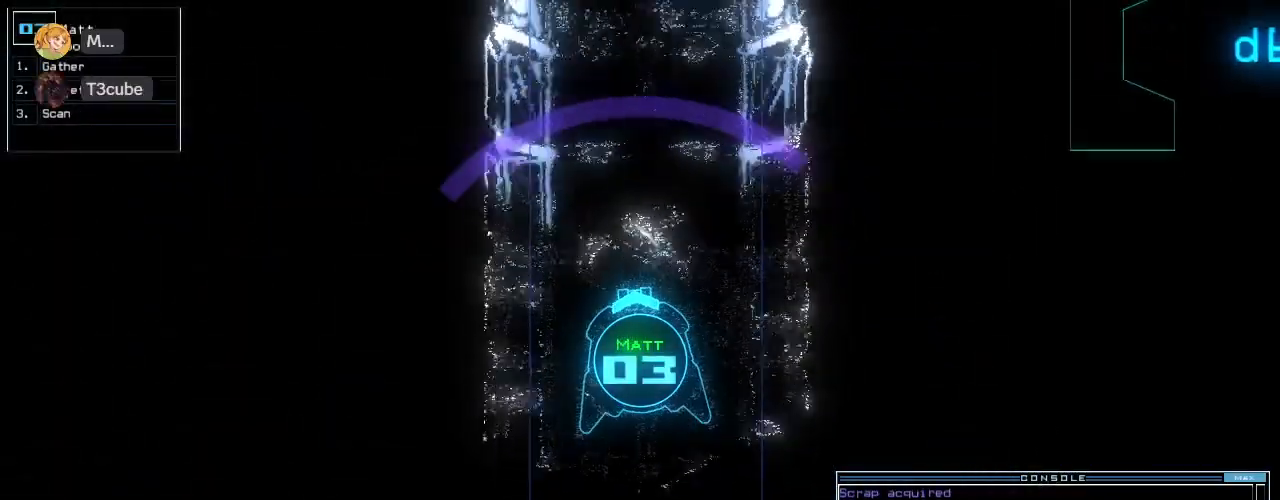
{"keys": ["up"], "events": [[220, "t", "down"], [280, "e", "down"], [320, "t", "up"], [360, "return", "down"], [380, "e", "up"], [440, "return", "up"]]}
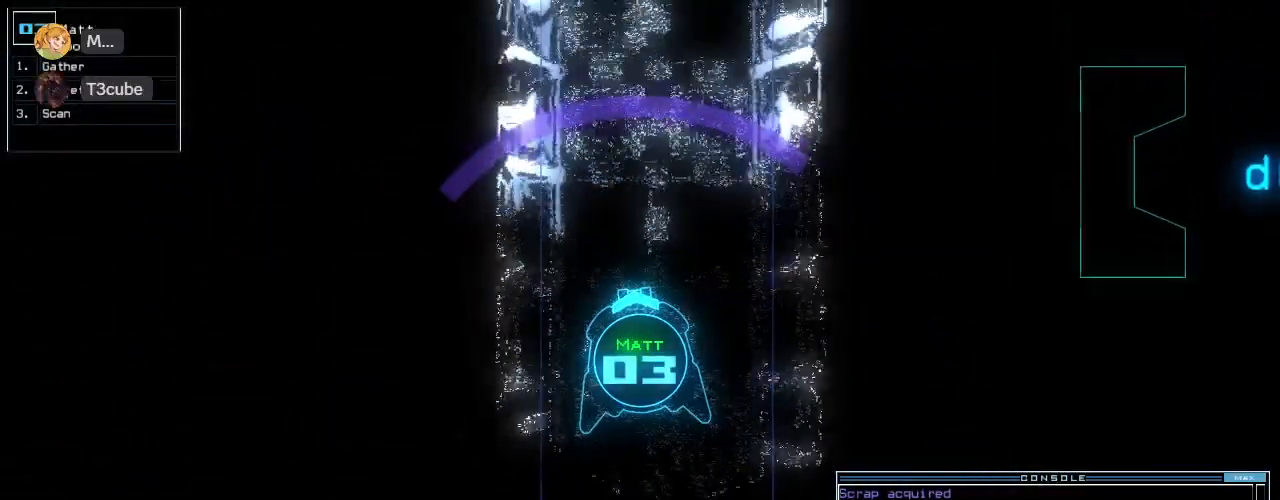
{"keys": ["return", "up"], "events": [[320, "t", "down"], [380, "e", "down"], [420, "t", "up"], [460, "return", "down"], [480, "e", "up"]]}
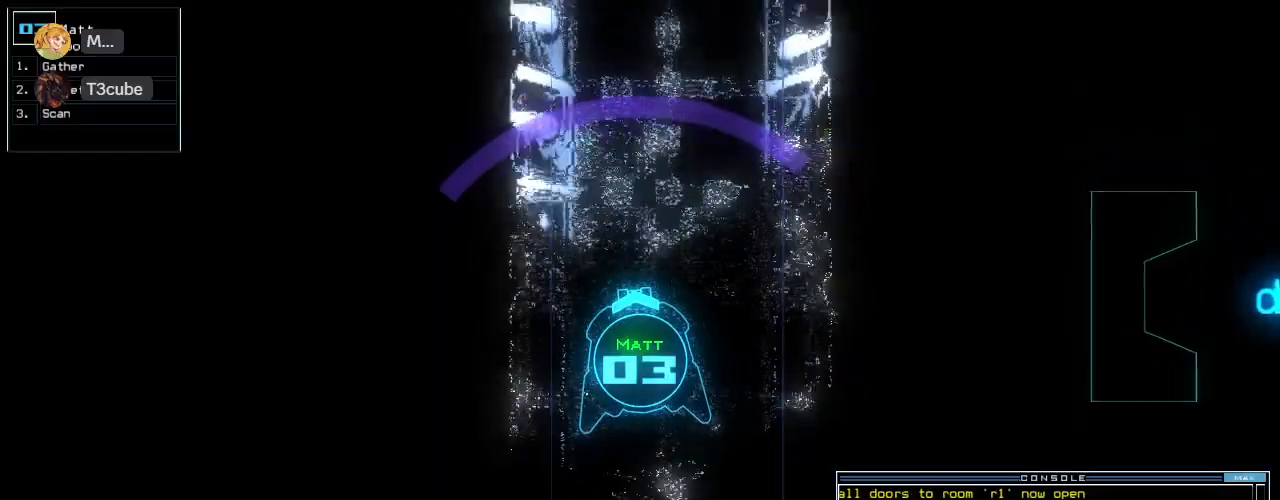
{"keys": ["up"], "events": [[20, "return", "up"], [180, "right", "down"], [240, "right", "up"]]}
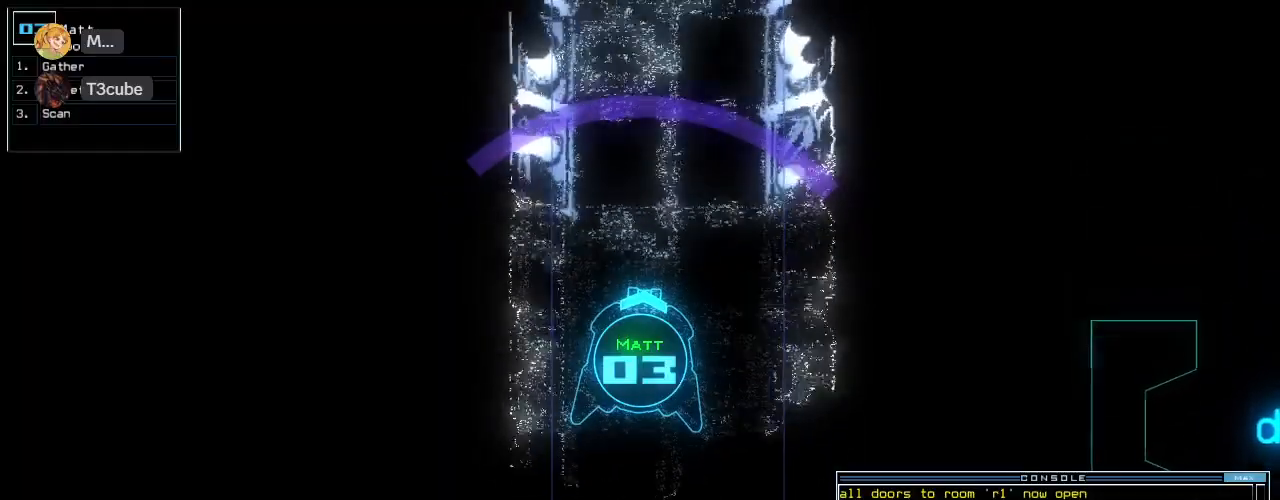
{"keys": ["up"], "events": [[60, "t", "down"], [120, "e", "down"], [160, "t", "up"], [200, "return", "down"], [220, "e", "up"], [280, "return", "up"]]}
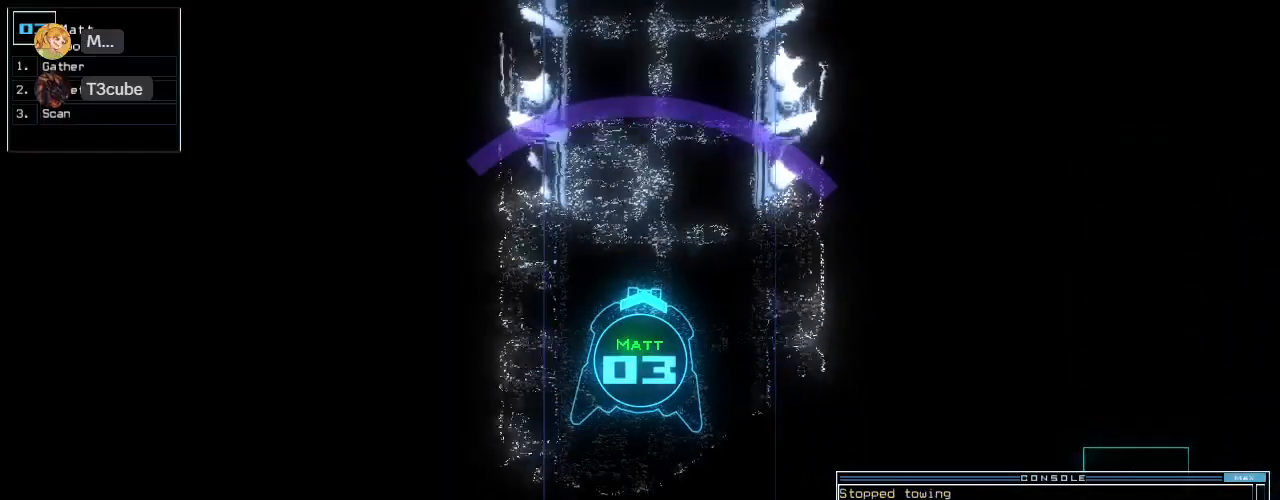
{"keys": ["up"], "events": [[140, "t", "down"], [180, "e", "down"], [220, "t", "up"], [300, "e", "up"], [300, "return", "down"], [420, "return", "up"]]}
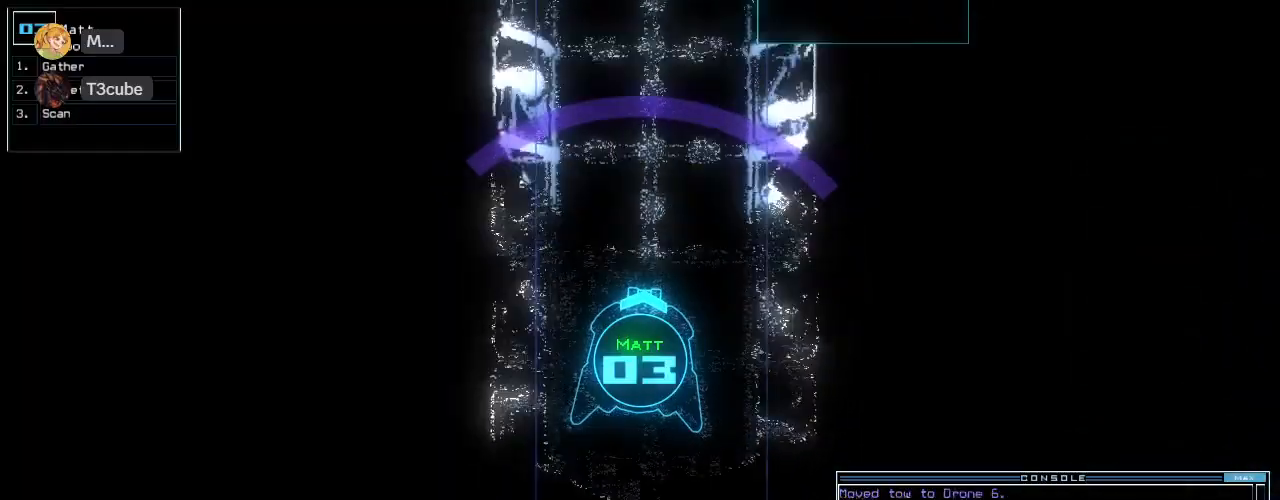
{"keys": ["e", "up"], "events": [[260, "t", "down"], [320, "e", "down"], [480, "t", "up"]]}
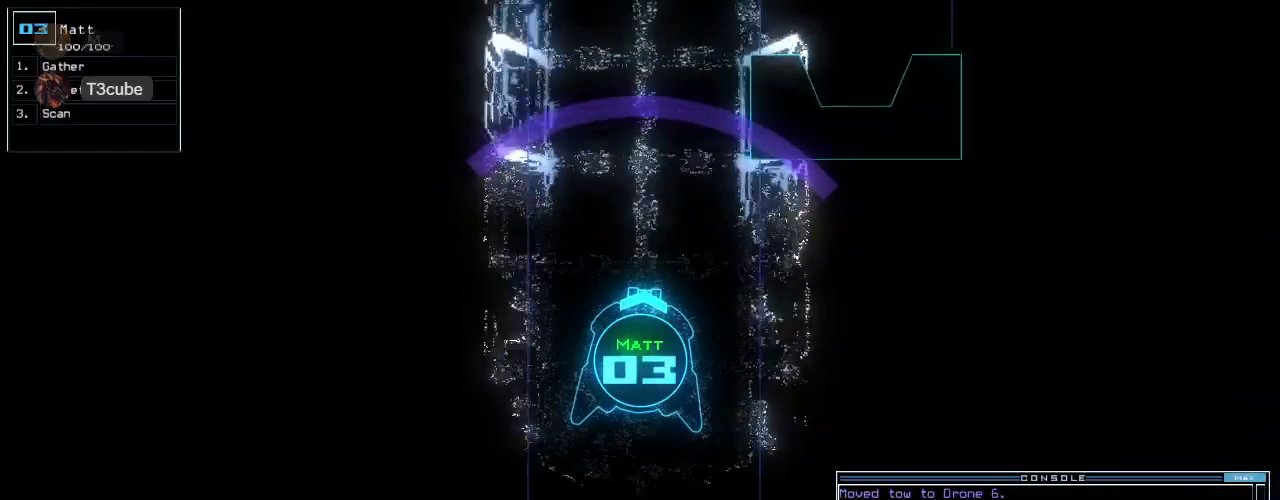
{"keys": ["t", "up"], "events": [[60, "e", "up"], [180, "left", "down"], [220, "left", "up"], [480, "t", "down"]]}
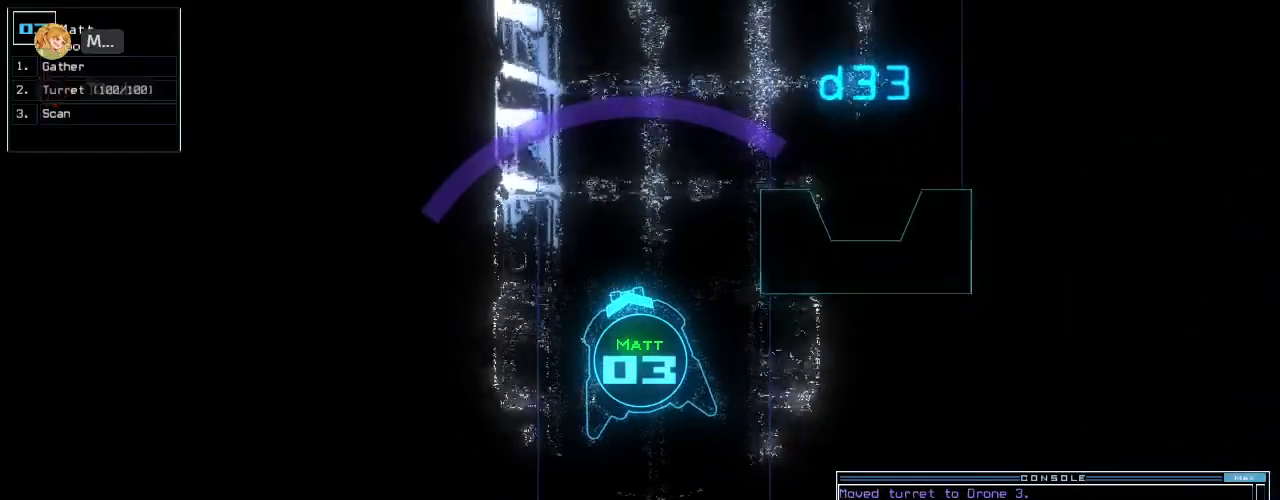
{"keys": ["right", "up"], "events": [[40, "e", "down"], [60, "t", "up"], [120, "return", "down"], [140, "e", "up"], [200, "return", "up"], [420, "right", "down"]]}
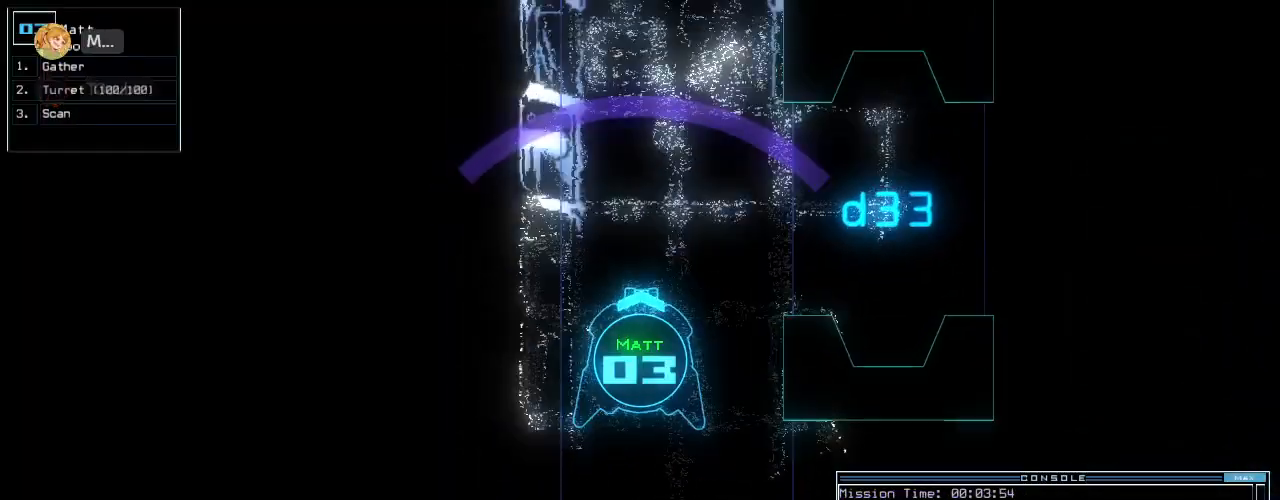
{"keys": ["right", "up"], "events": [[200, "right", "up"], [420, "right", "down"]]}
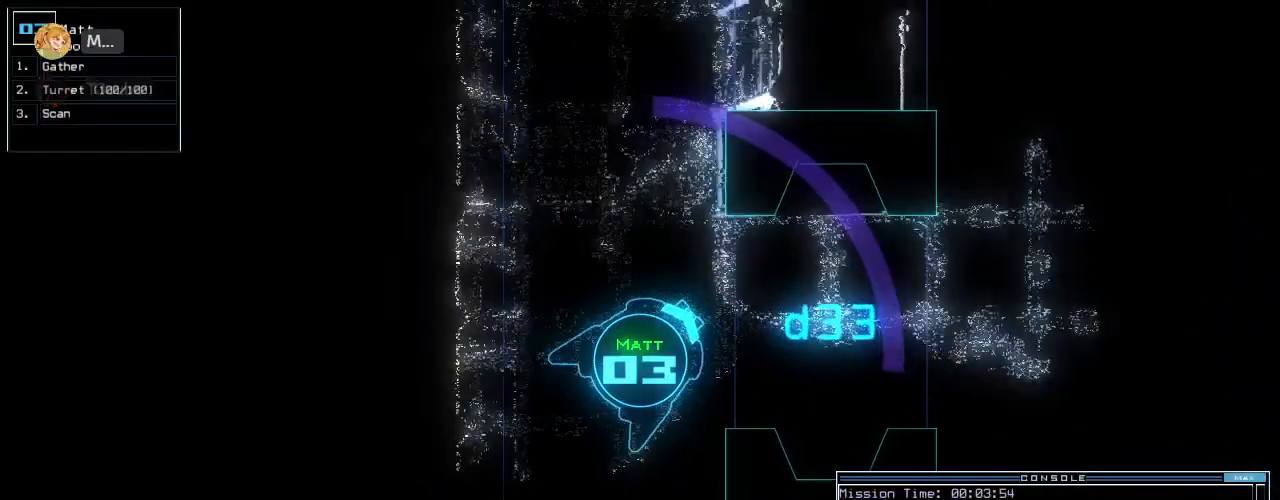
{"keys": ["up"], "events": [[40, "right", "up"], [140, "right", "down"], [200, "right", "up"], [380, "right", "down"], [480, "right", "up"]]}
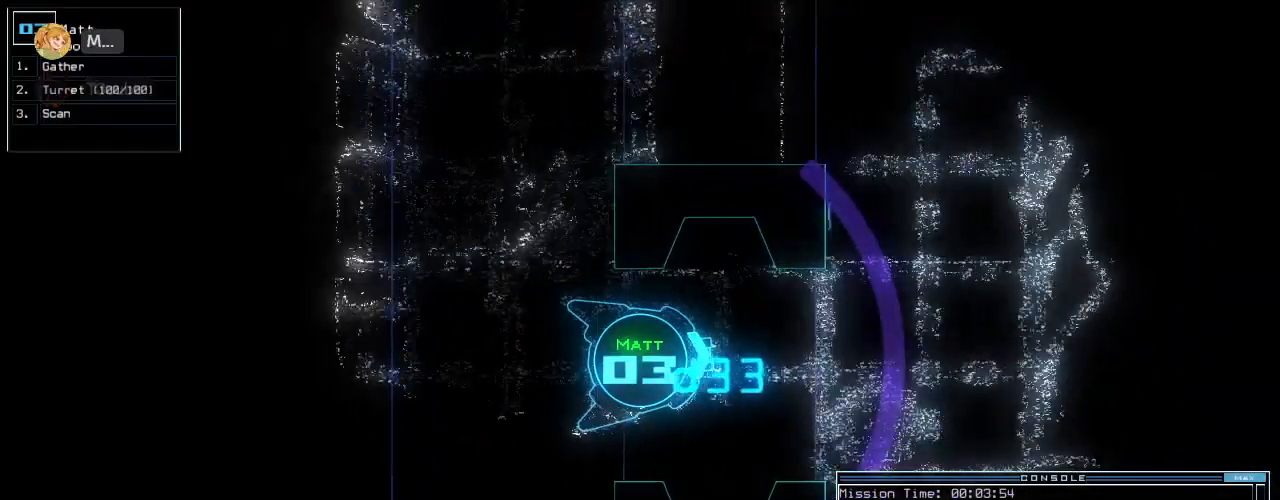
{"keys": ["up"], "events": []}
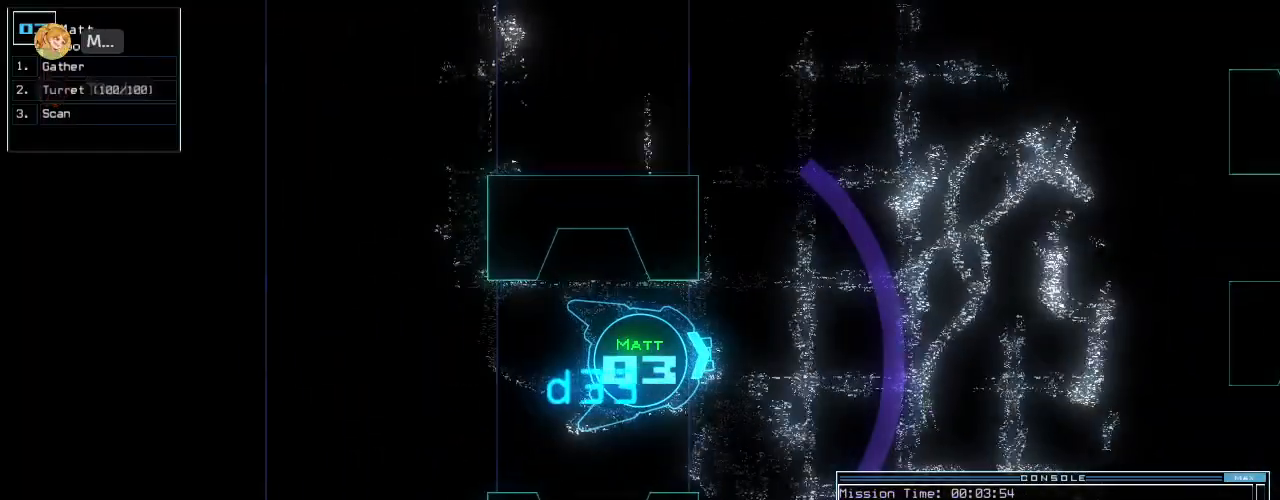
{"keys": ["up"], "events": [[100, "left", "down"], [160, "left", "up"], [320, "left", "down"], [420, "left", "up"]]}
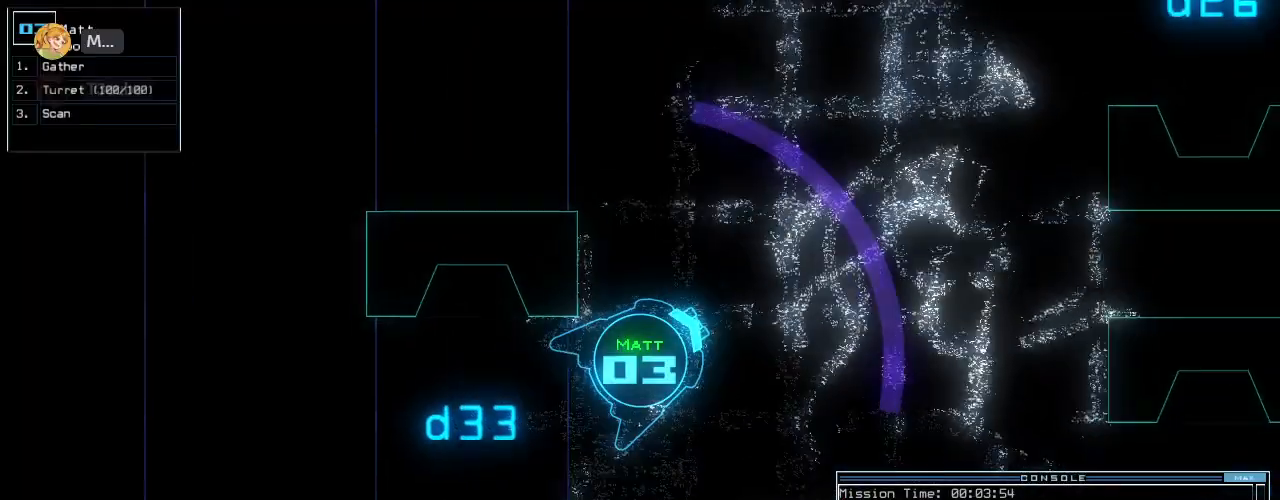
{"keys": ["up"], "events": [[20, "left", "down"], [220, "left", "up"], [340, "left", "down"], [420, "left", "up"]]}
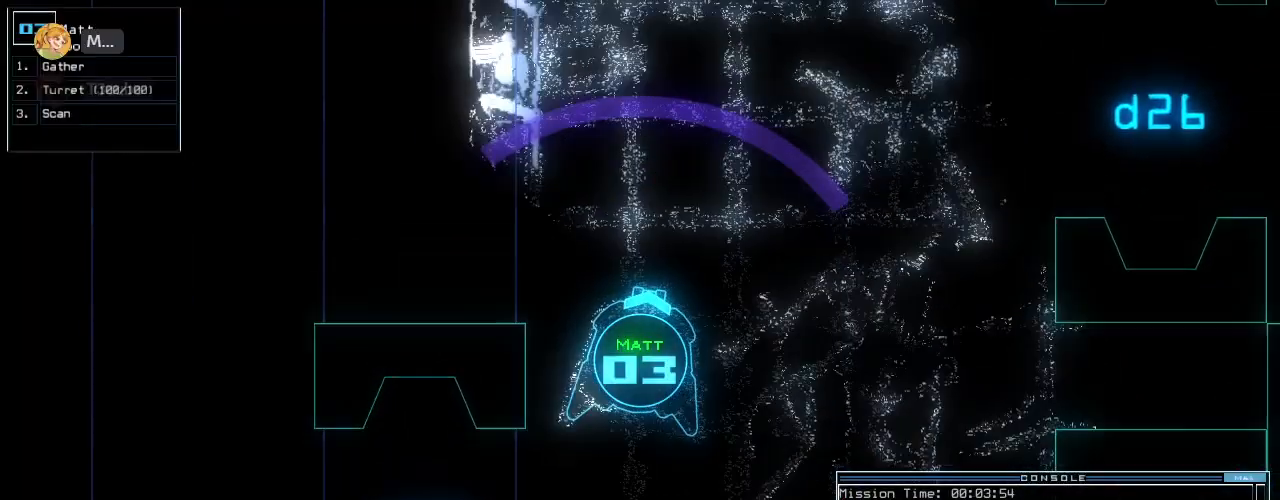
{"keys": ["up"]}
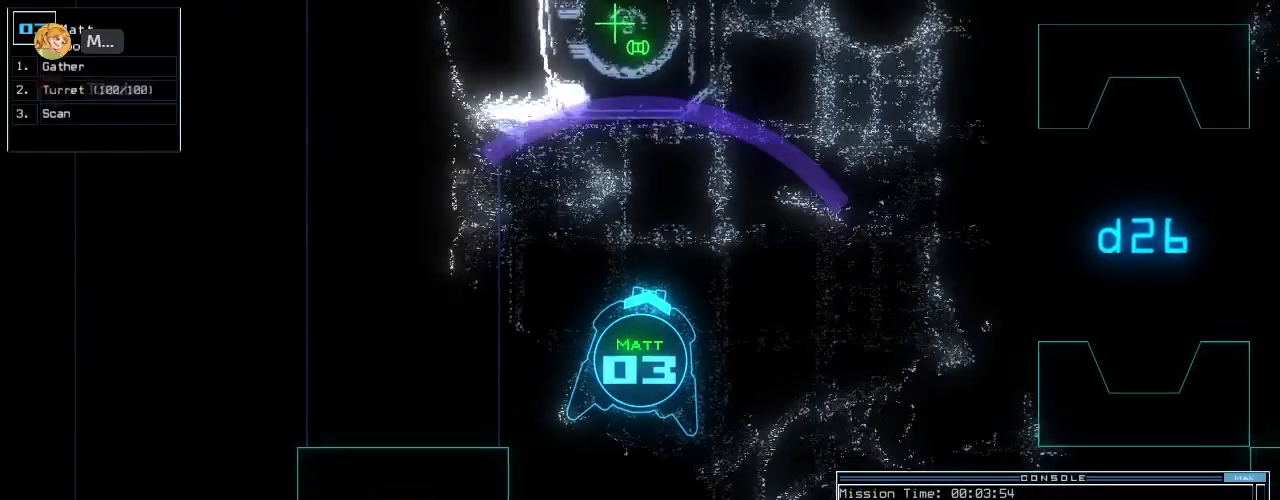
{"keys": ["up"], "events": [[260, "left", "down"], [340, "left", "up"]]}
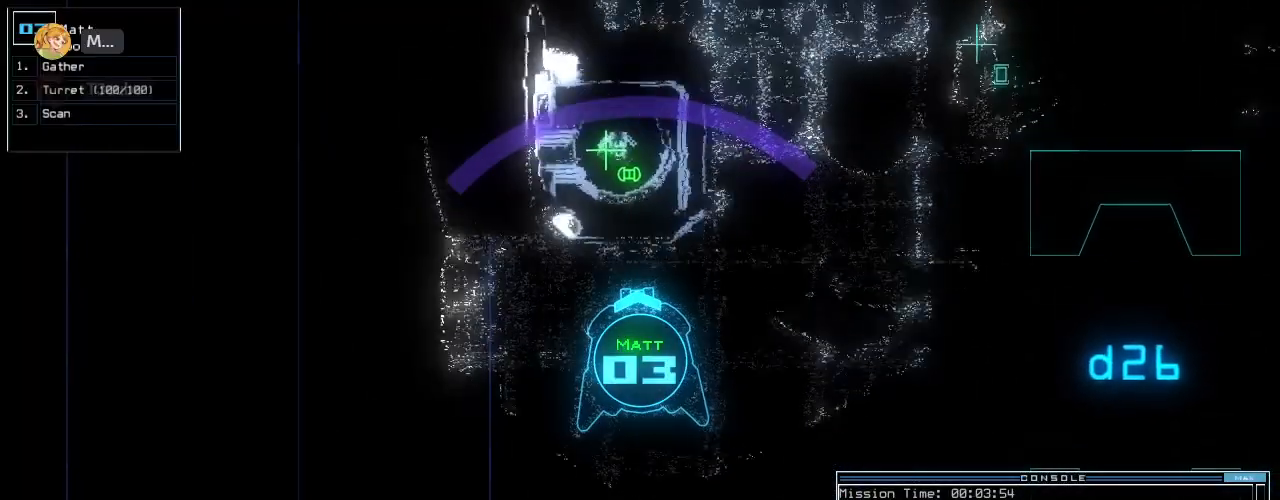
{"keys": ["return"], "events": [[380, "g", "down"], [400, "up", "up"], [440, "g", "up"], [460, "return", "down"]]}
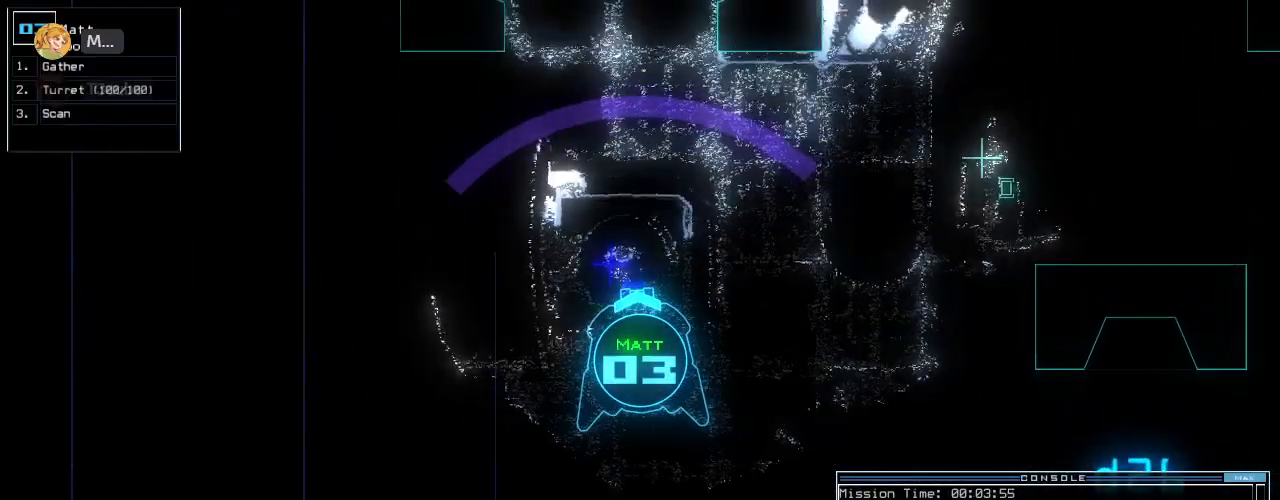
{"keys": [], "events": [[20, "return", "up"], [60, "space", "down"], [140, "space", "up"], [220, "right", "down"], [440, "right", "up"]]}
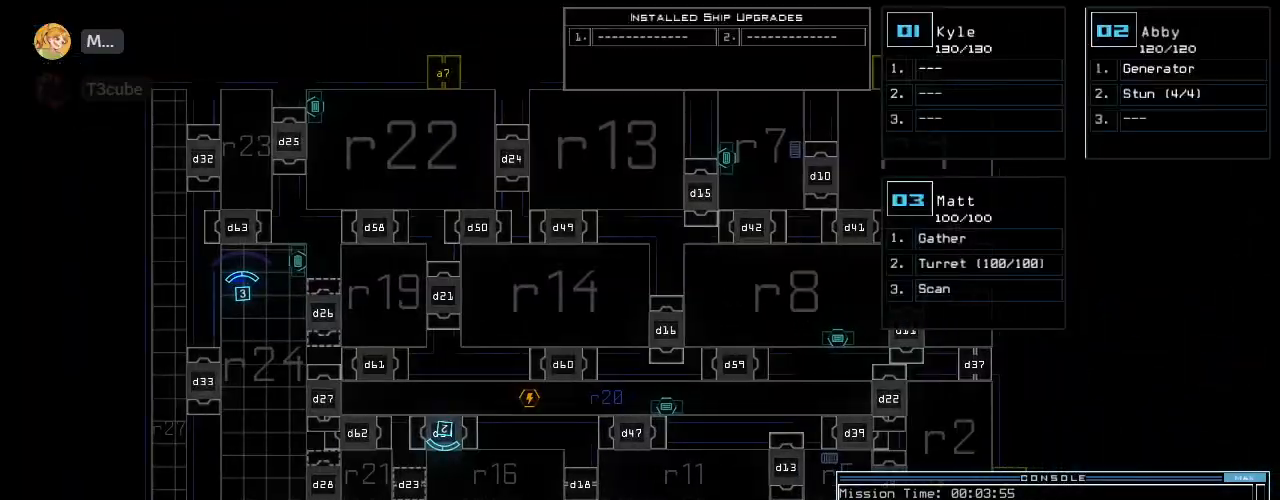
{"keys": [], "events": []}
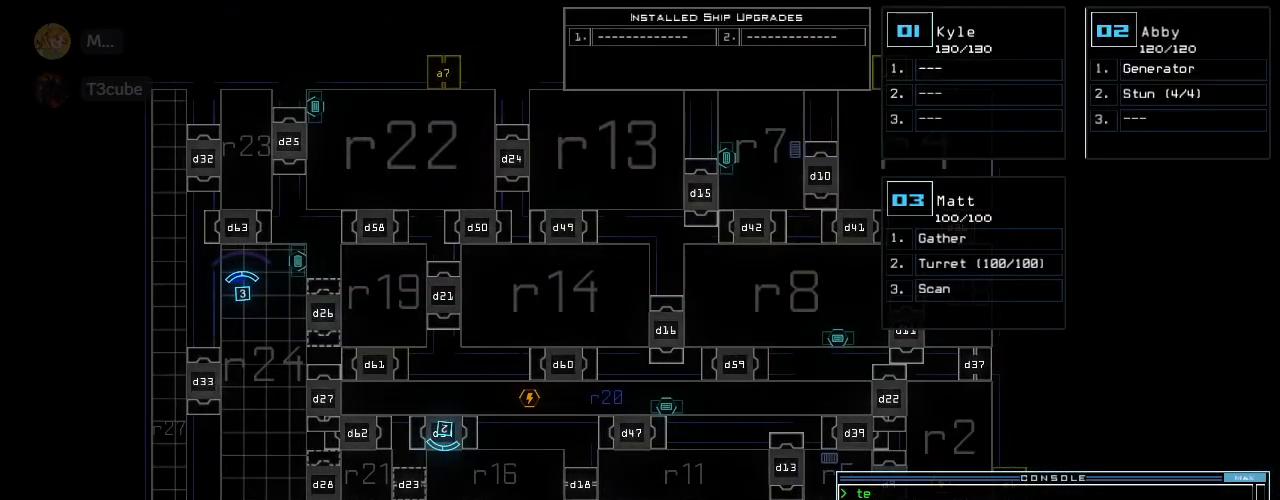
{"keys": [], "events": []}
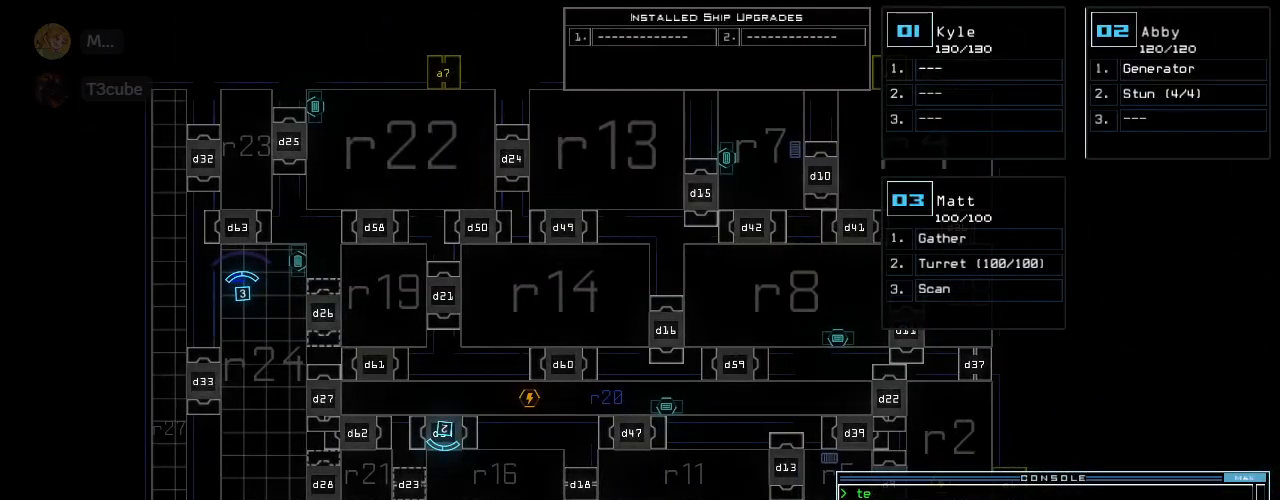
{"keys": [], "events": []}